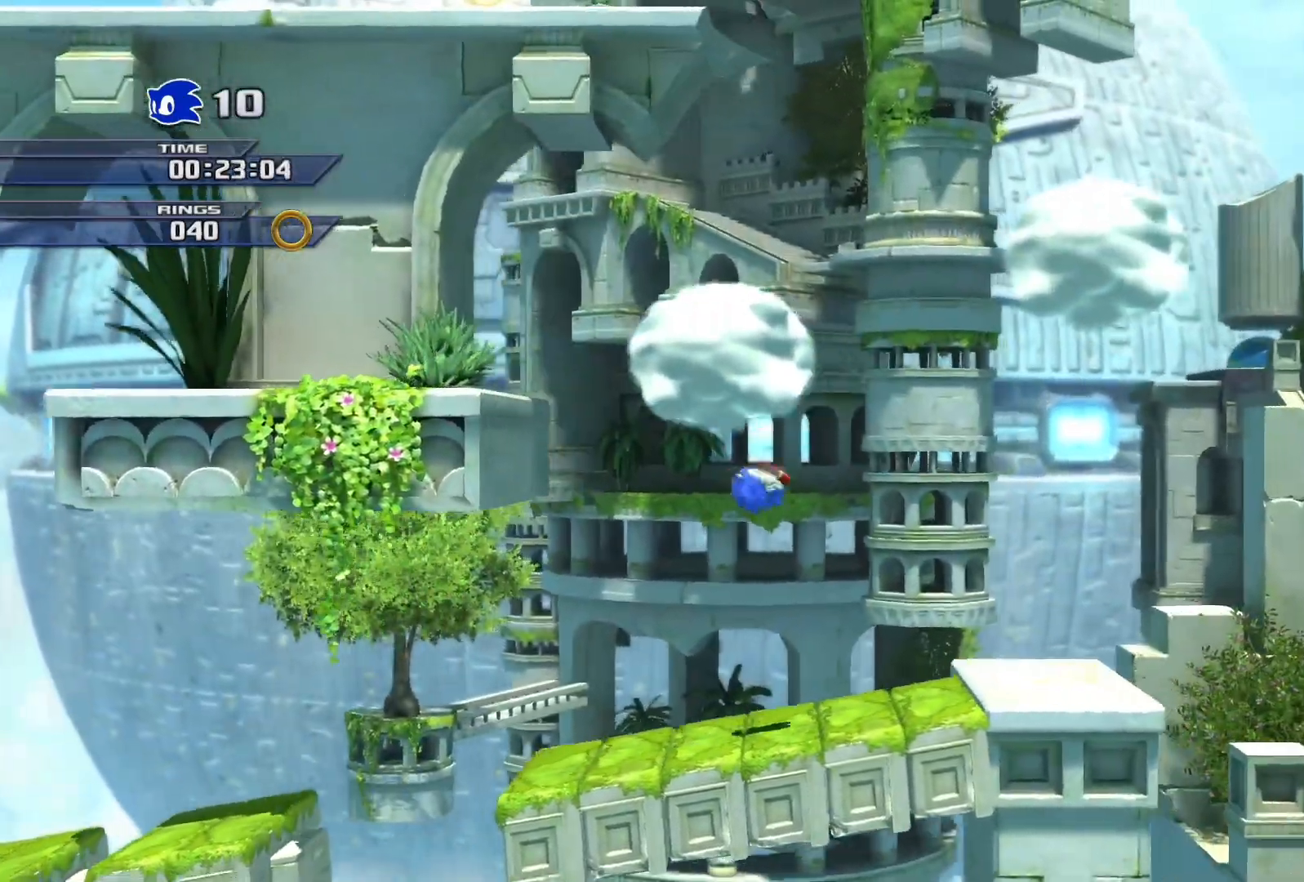
Gameplay with a controller (PlayStation layout); each line is a JSON object with the inputs held at the frame after it. "events" lists button and stick changes between this image and that frame as [ms after this image, input, new state], when the widget could be followed in between.
{"buttons": ["CROSS"], "left_stick": "right", "right_stick": "center", "events": [[467, "CROSS", "down"]]}
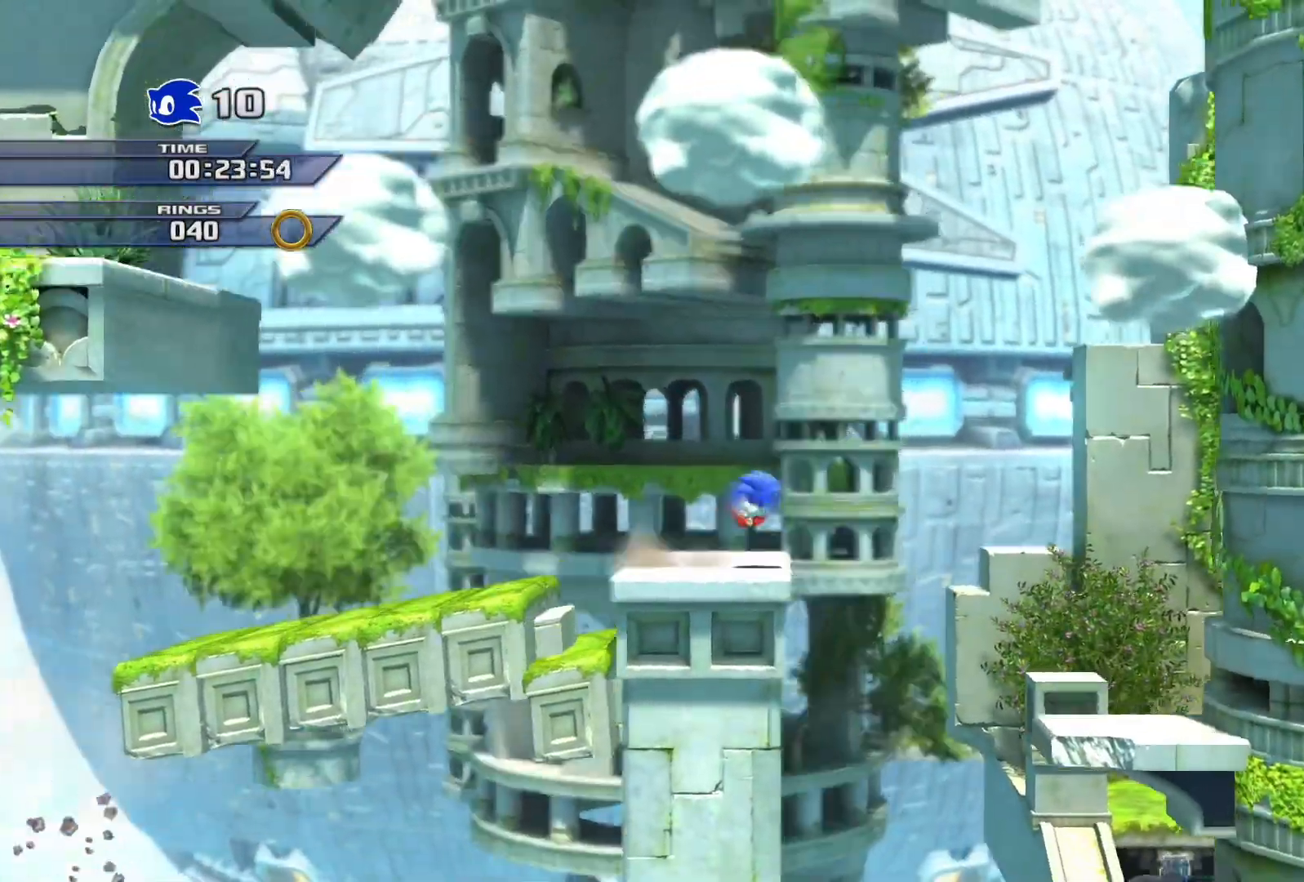
{"buttons": [], "left_stick": "right", "right_stick": "center", "events": [[467, "CROSS", "up"]]}
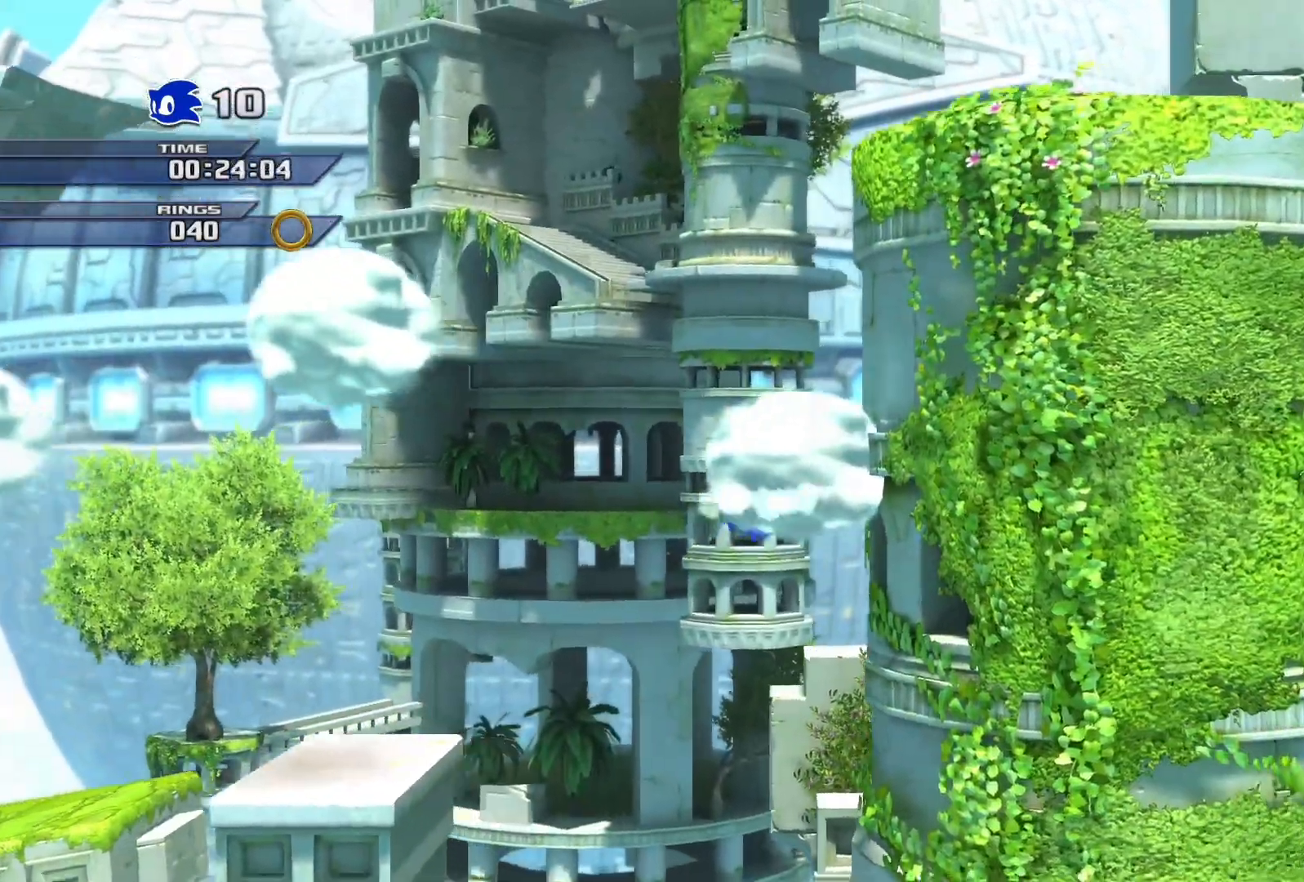
{"buttons": [], "left_stick": "left", "right_stick": "center", "events": [[433, "left_stick", "left"]]}
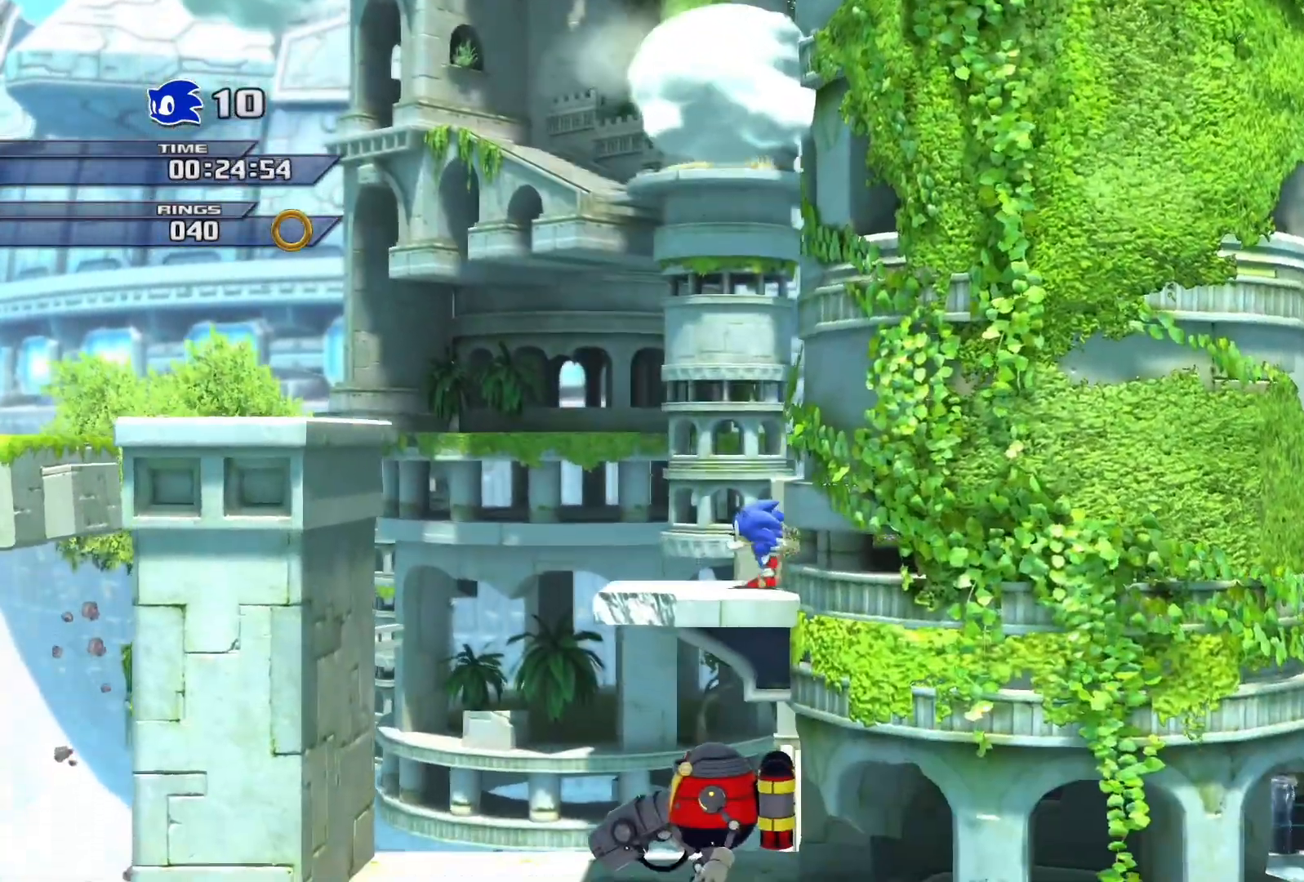
{"buttons": [], "left_stick": "left", "right_stick": "center", "events": []}
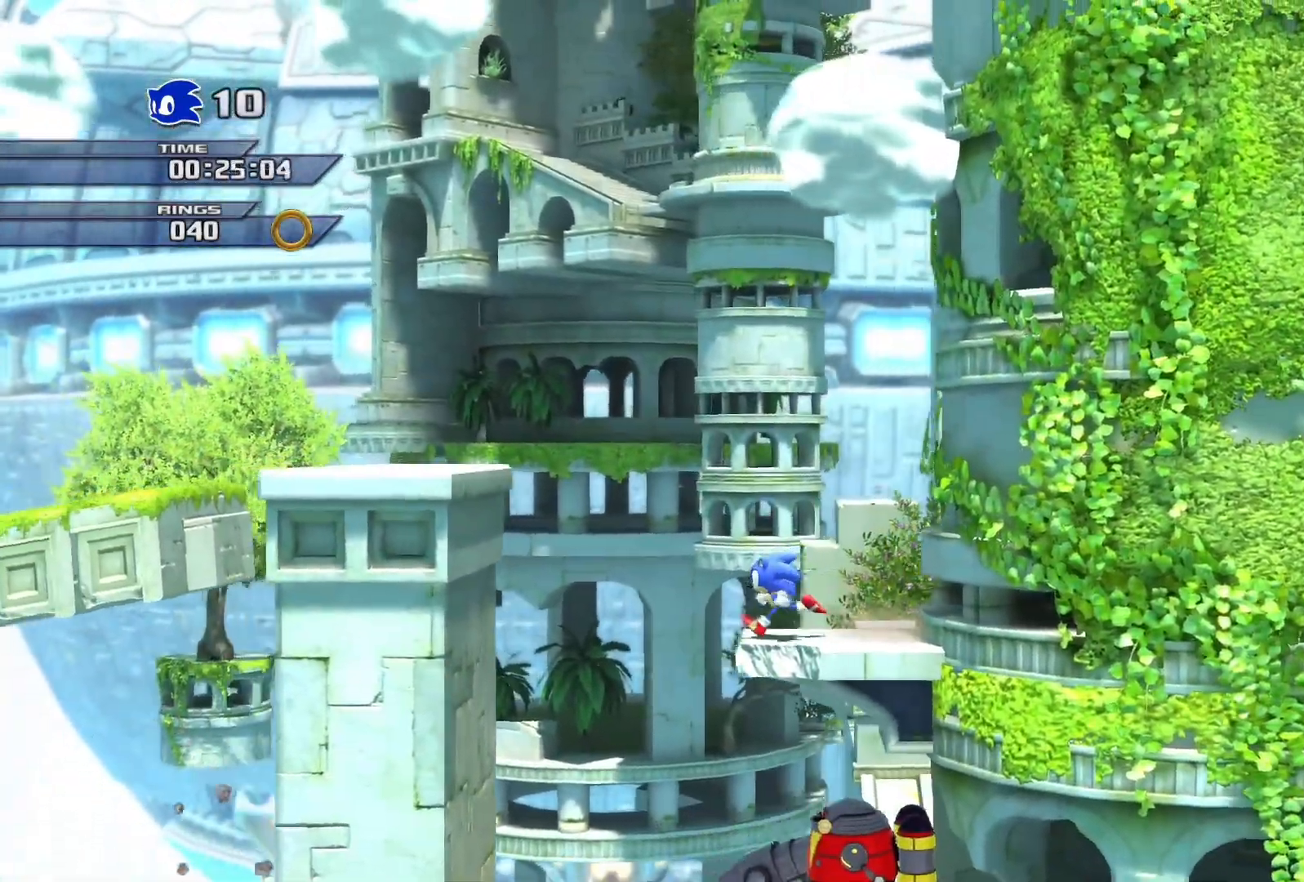
{"buttons": [], "left_stick": "right", "right_stick": "center", "events": [[450, "left_stick", "right"]]}
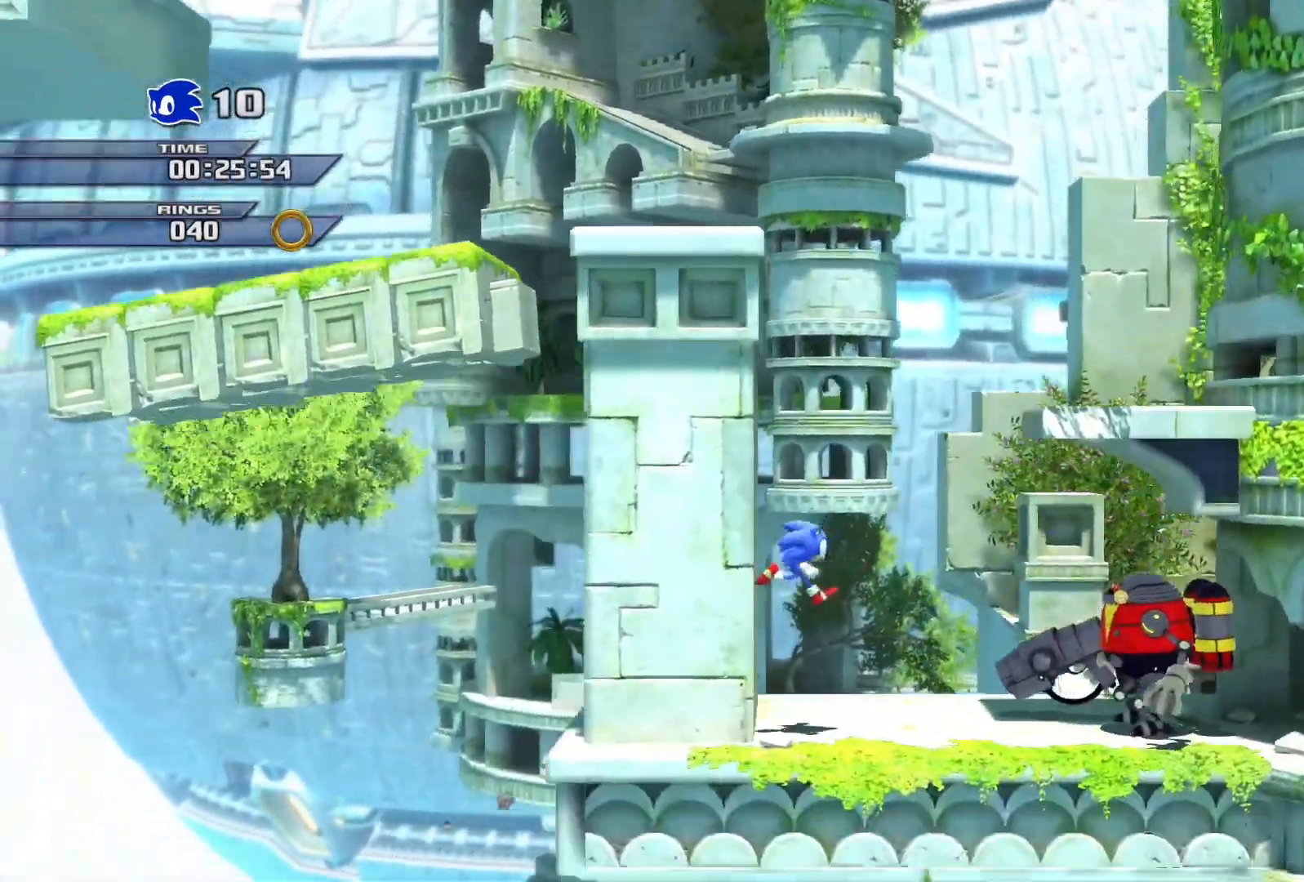
{"buttons": ["SQUARE"], "left_stick": "right", "right_stick": "center", "events": [[267, "SQUARE", "down"]]}
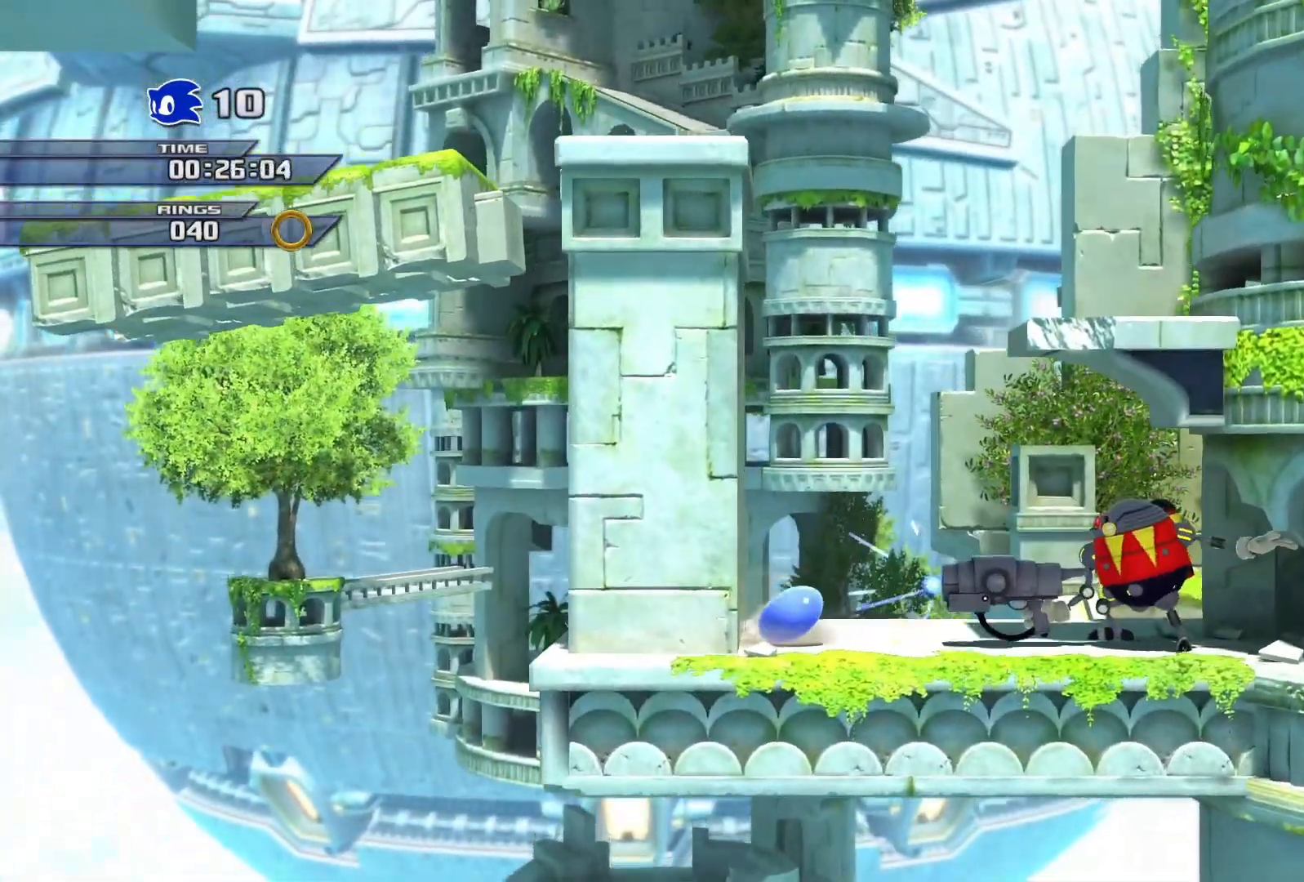
{"buttons": [], "left_stick": "right", "right_stick": "center", "events": [[133, "SQUARE", "up"]]}
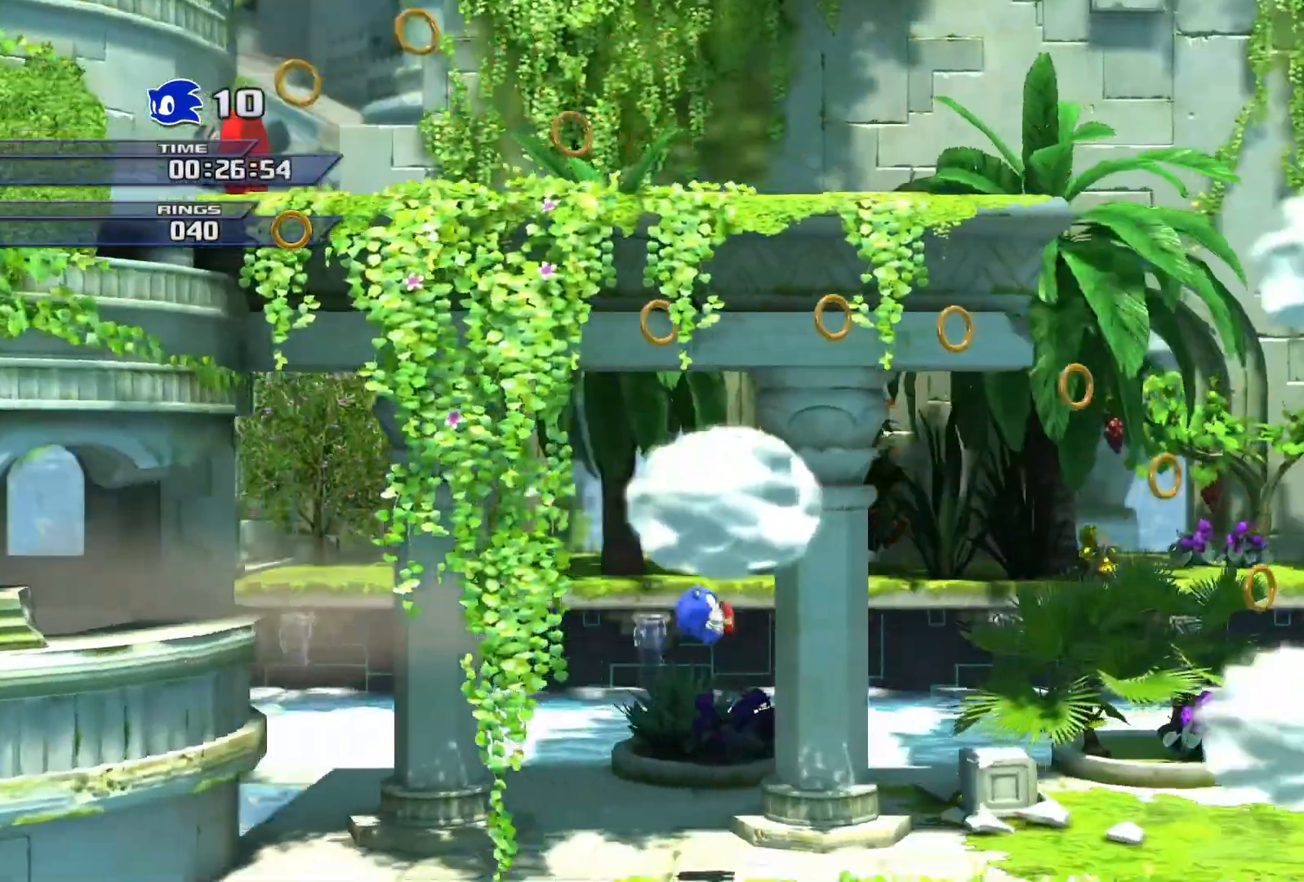
{"buttons": [], "left_stick": "right", "right_stick": "center", "events": []}
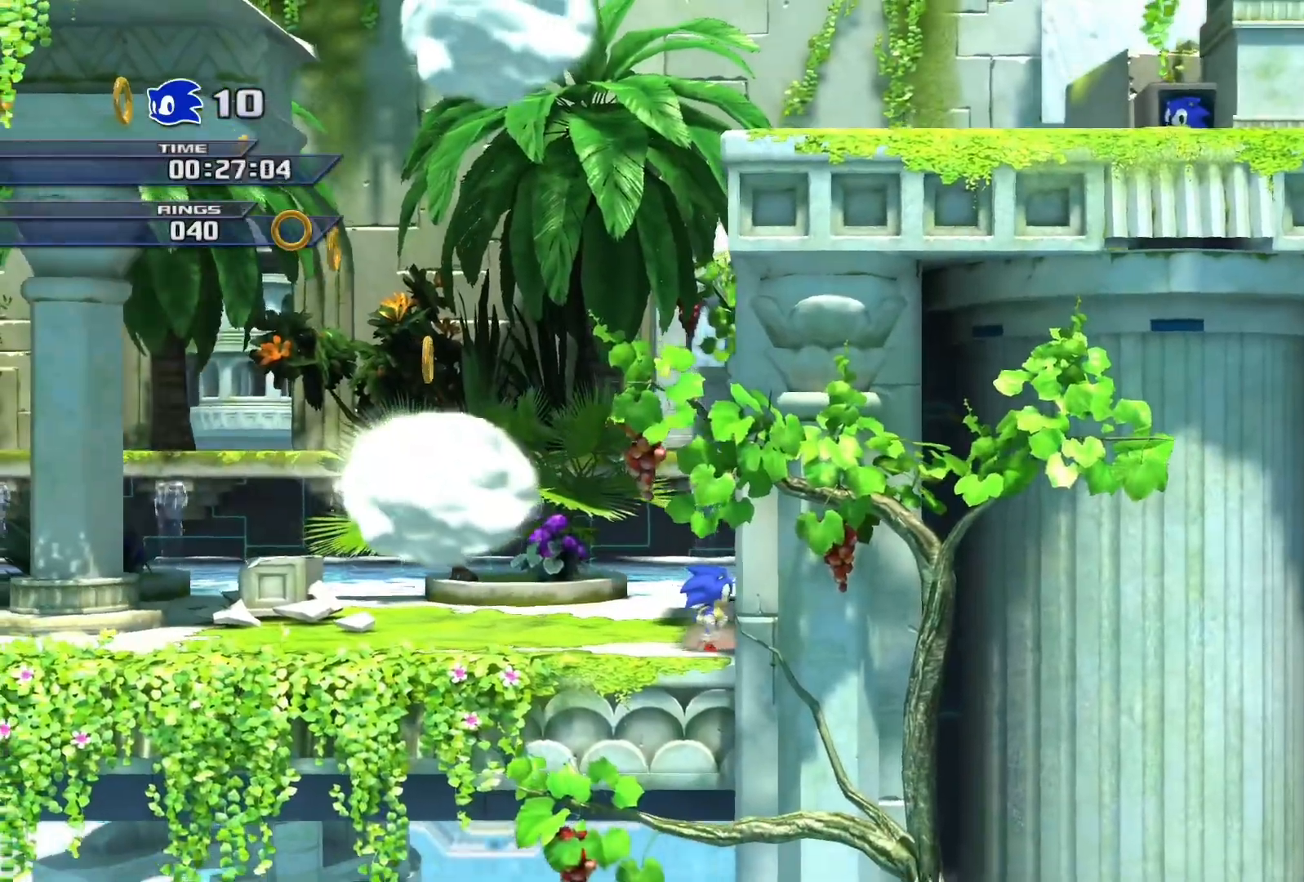
{"buttons": ["CROSS"], "left_stick": "left", "right_stick": "center", "events": [[33, "left_stick", "left"], [200, "CROSS", "down"]]}
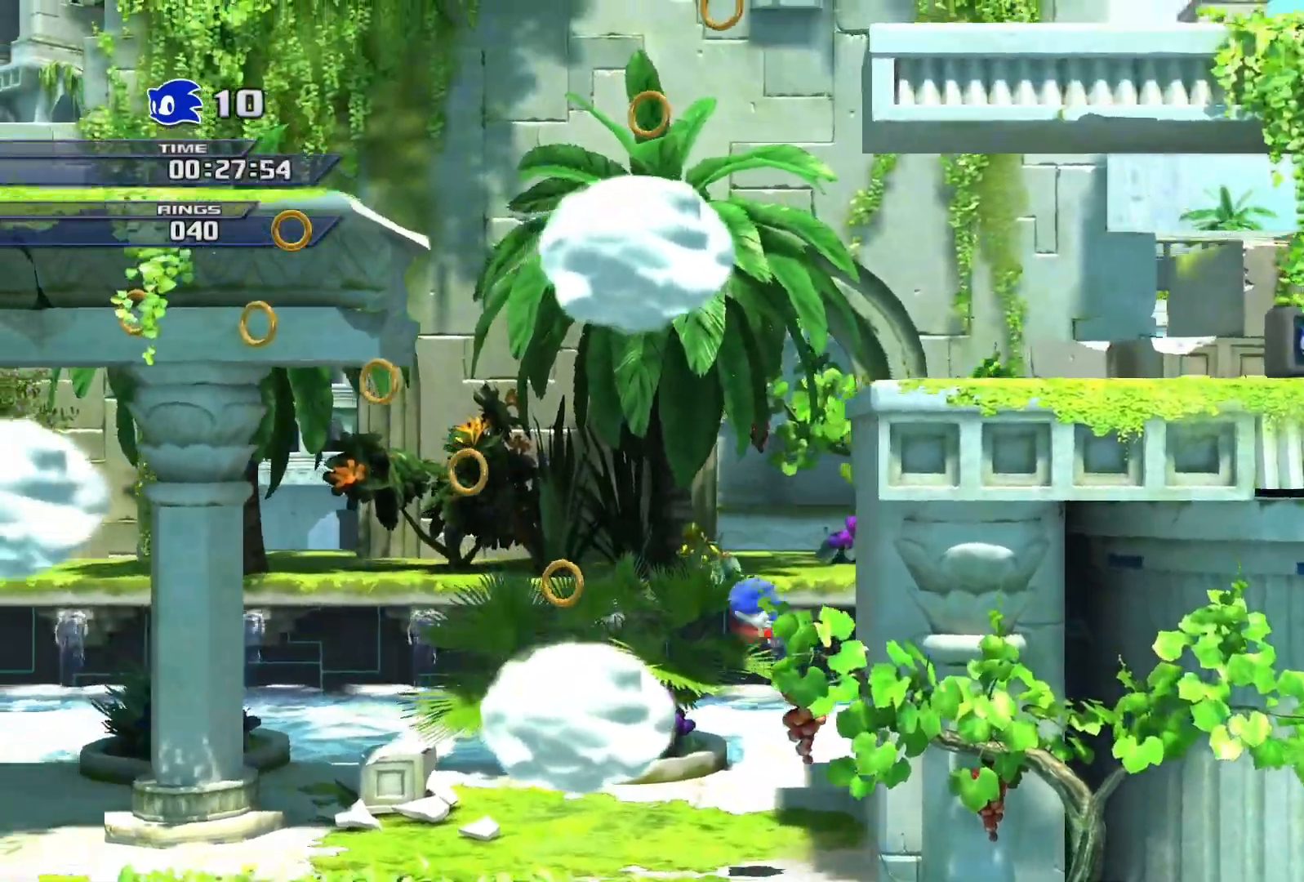
{"buttons": [], "left_stick": "up-right", "right_stick": "center", "events": [[117, "CROSS", "up"], [250, "left_stick", "up-right"]]}
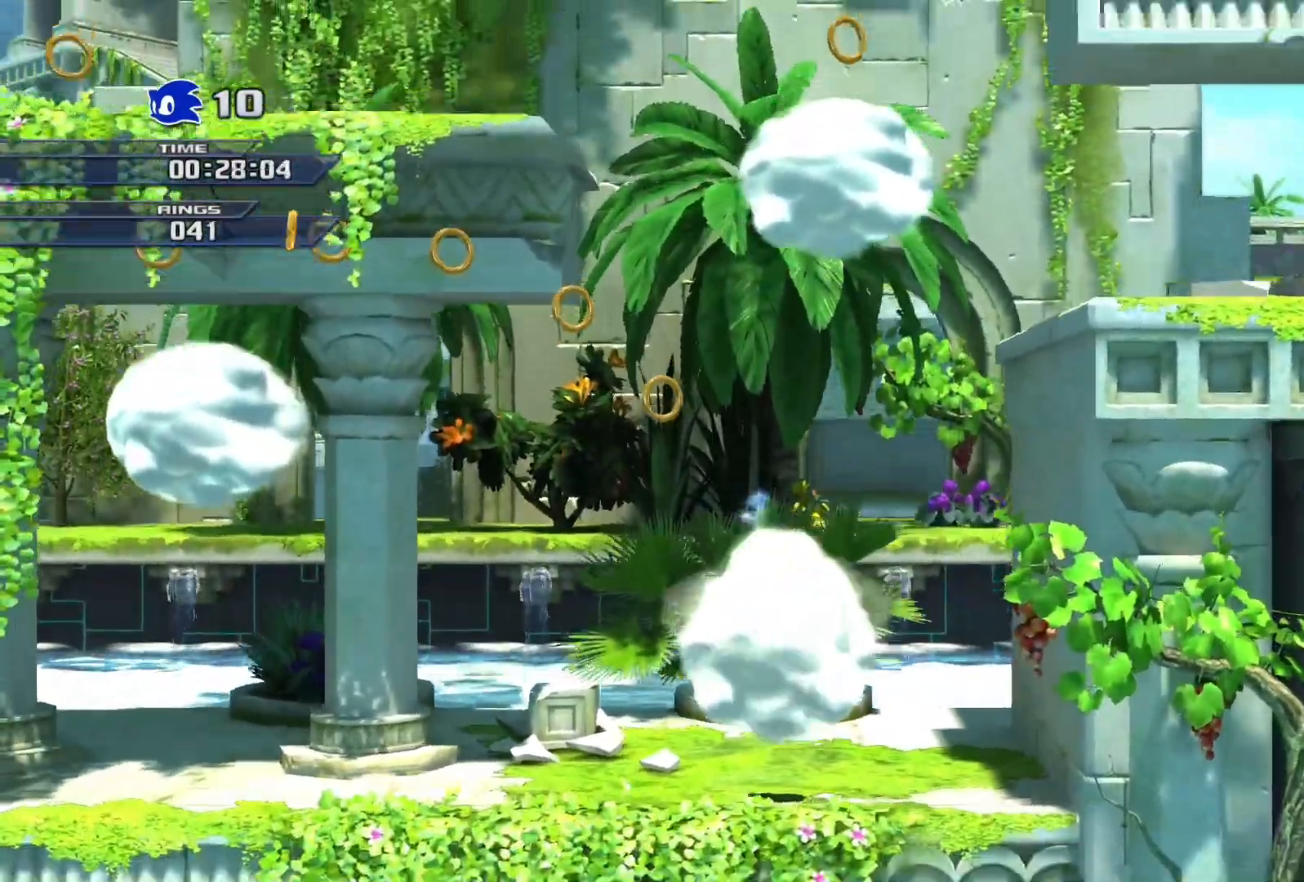
{"buttons": [], "left_stick": "left", "right_stick": "center", "events": [[33, "left_stick", "left"]]}
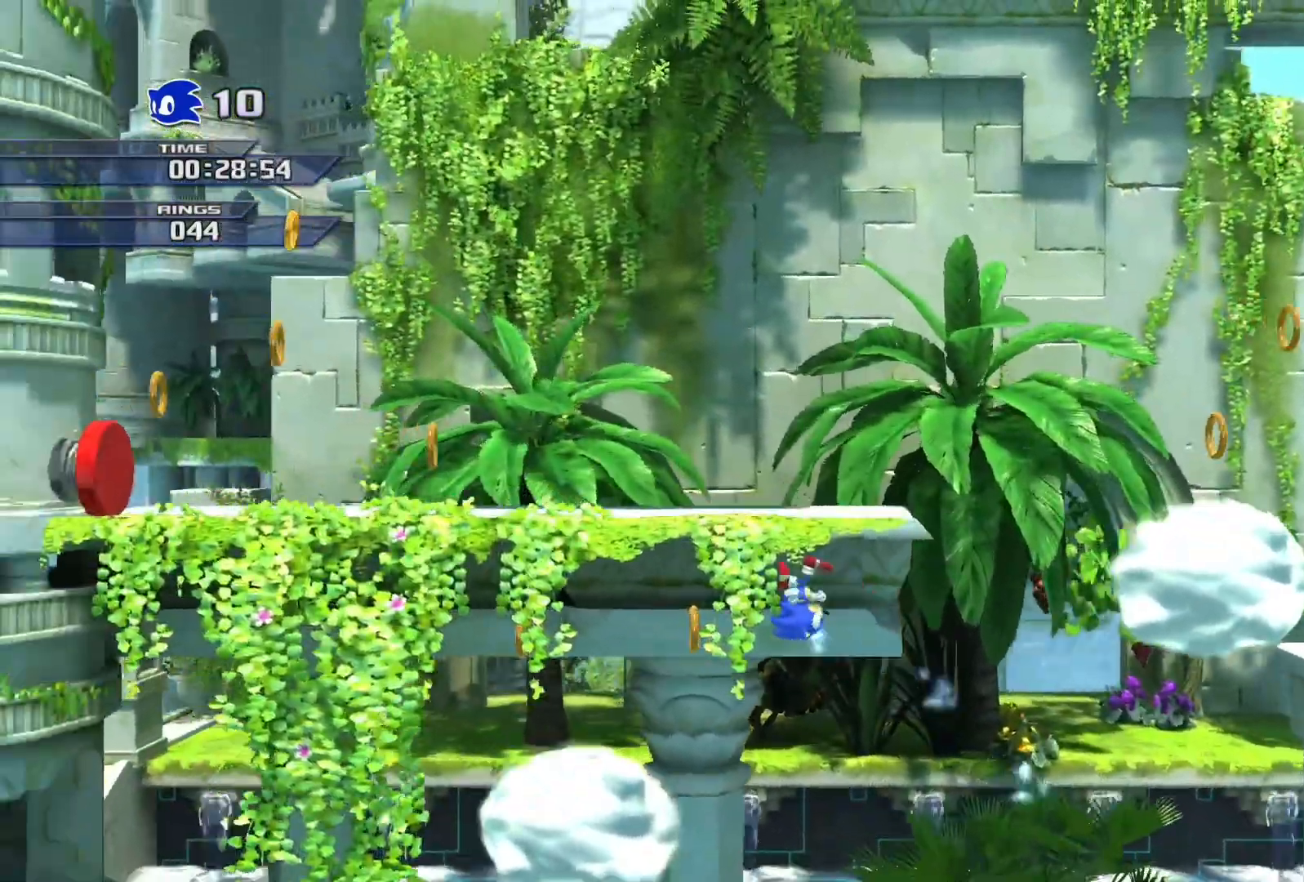
{"buttons": [], "left_stick": "right", "right_stick": "center", "events": [[200, "left_stick", "right"]]}
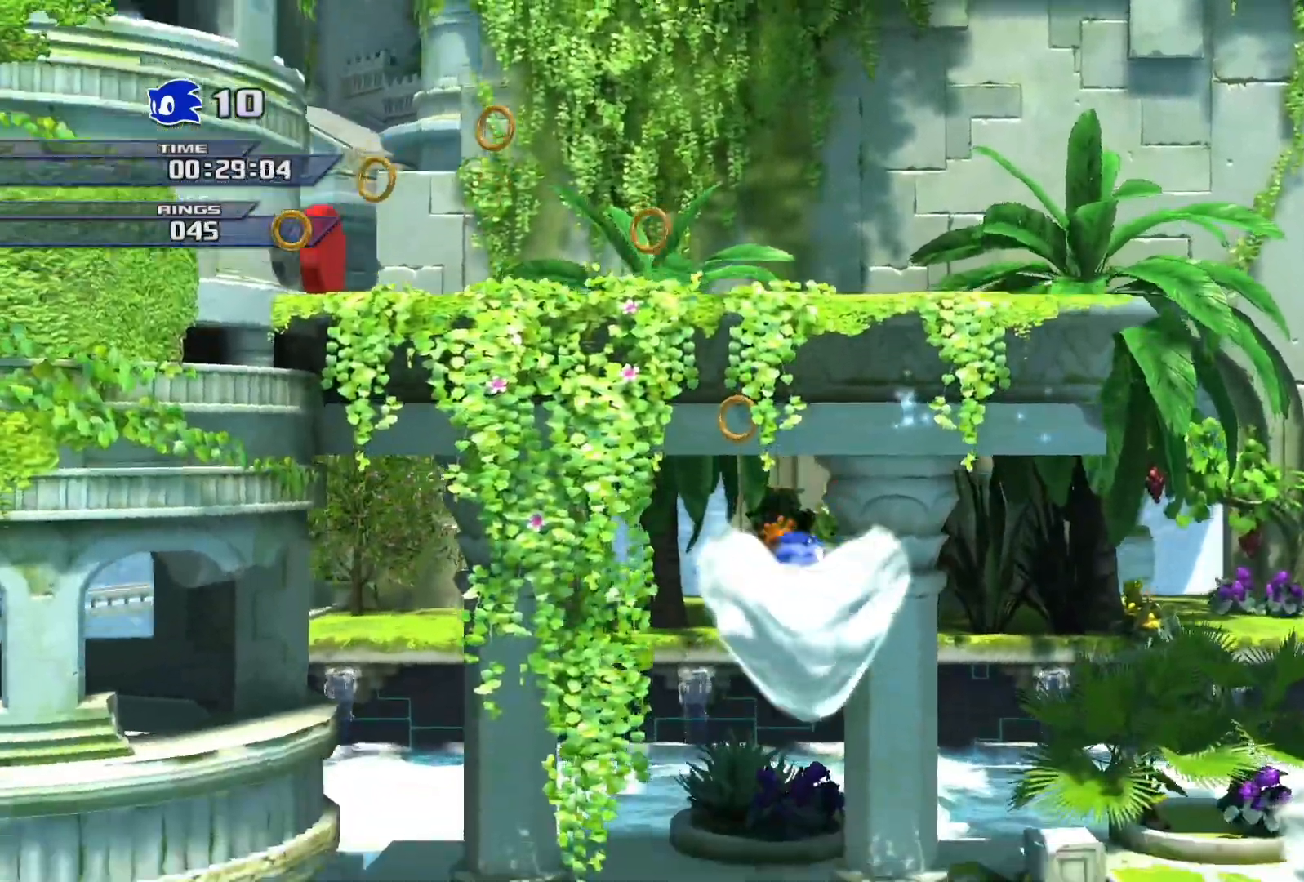
{"buttons": [], "left_stick": "right", "right_stick": "center", "events": []}
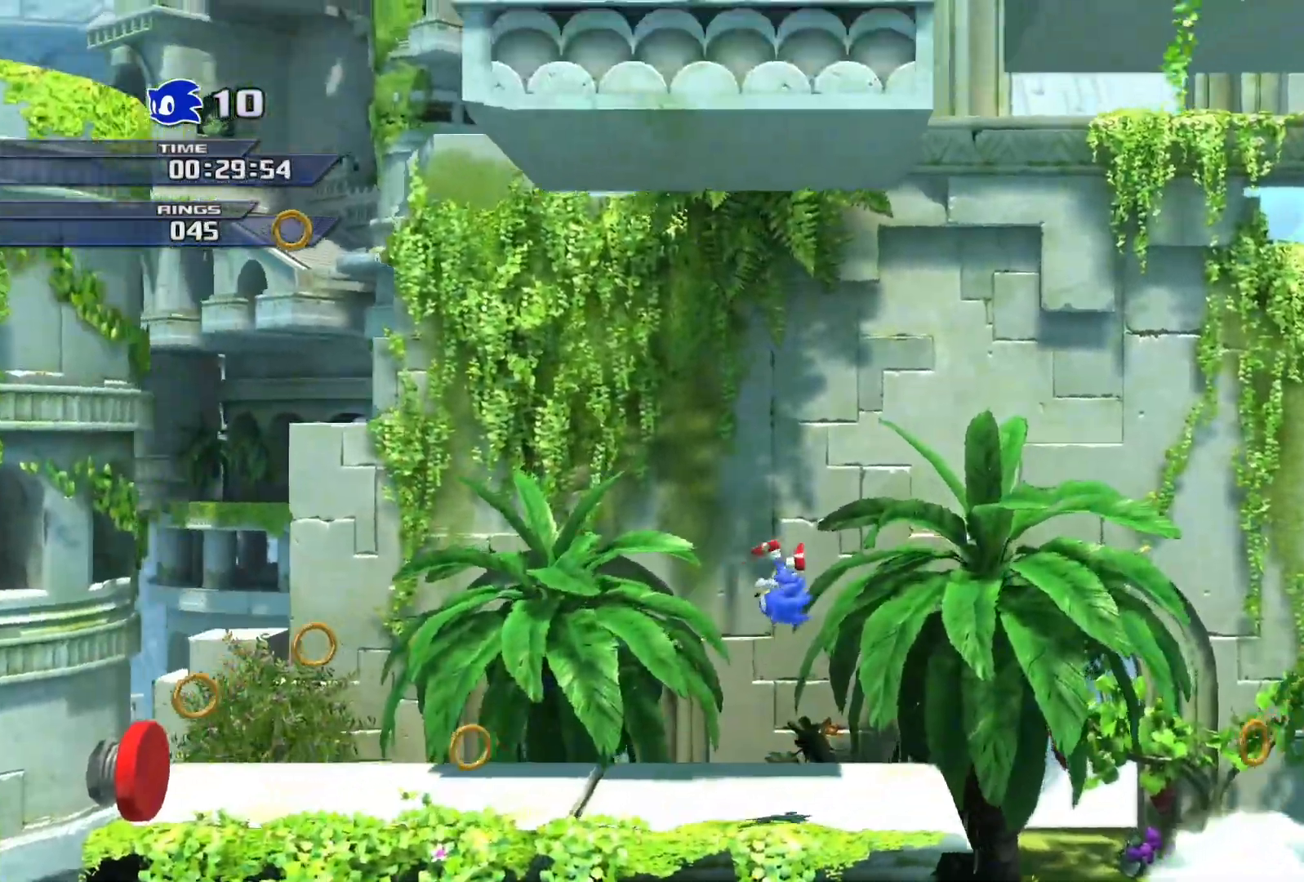
{"buttons": [], "left_stick": "right", "right_stick": "center", "events": []}
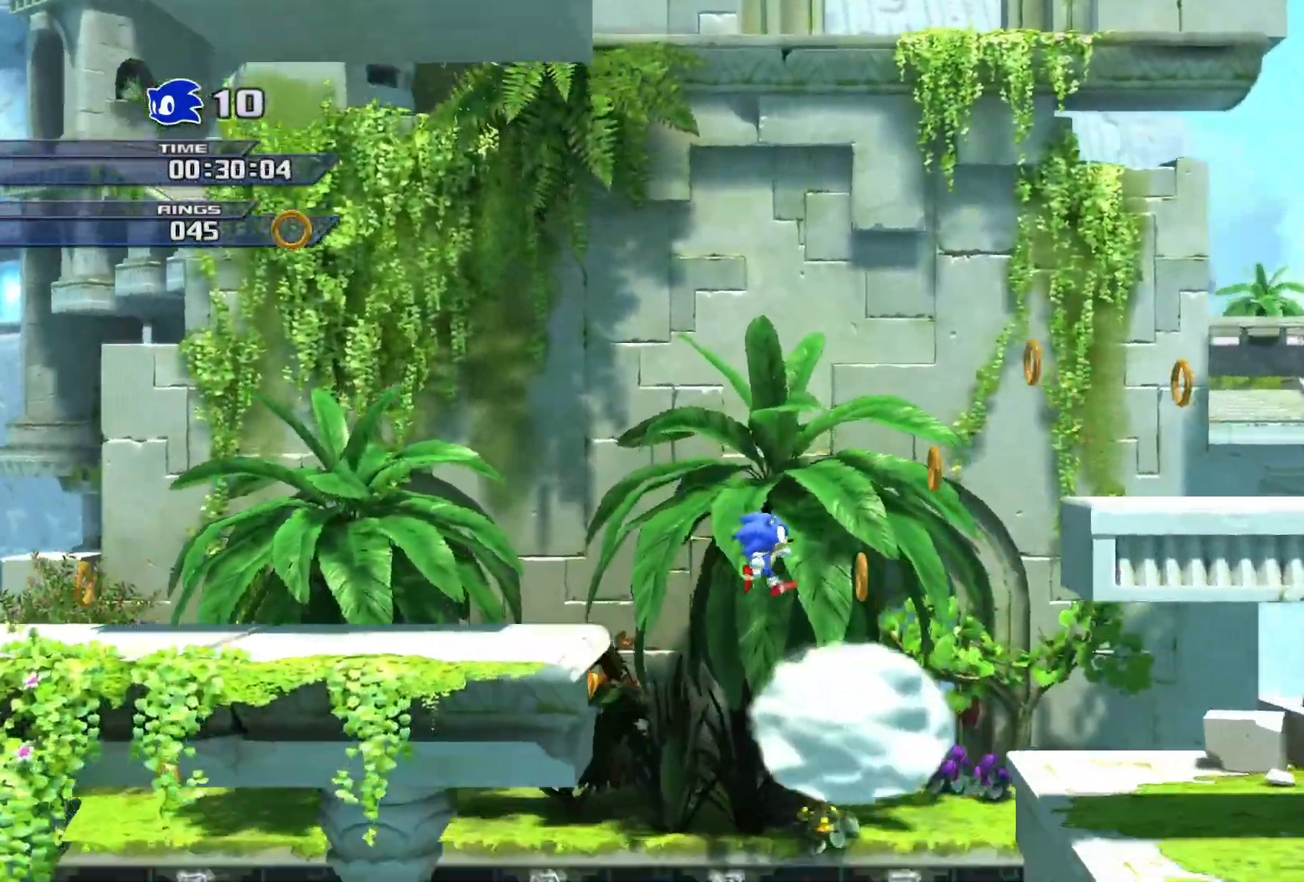
{"buttons": [], "left_stick": "right", "right_stick": "center", "events": []}
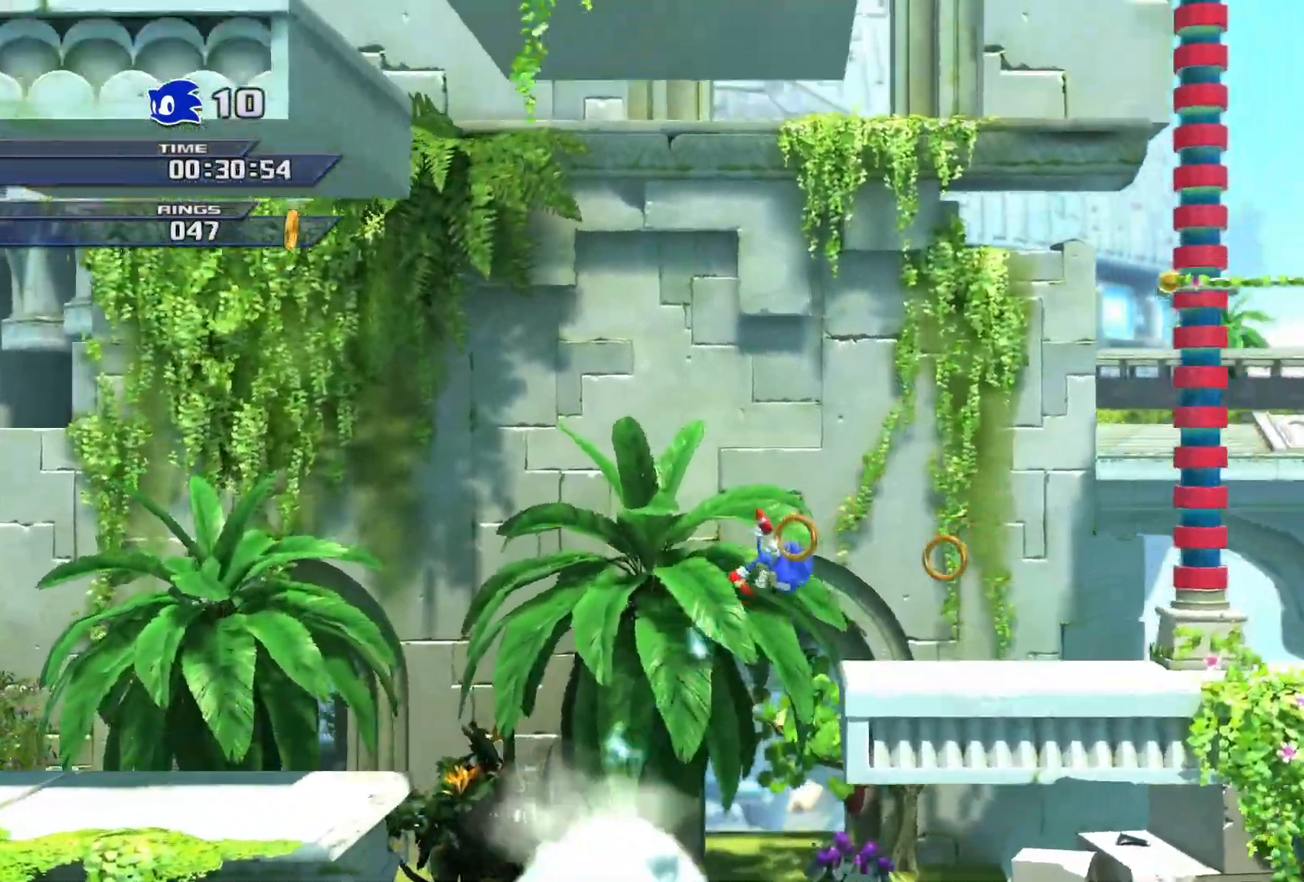
{"buttons": [], "left_stick": "right", "right_stick": "center", "events": []}
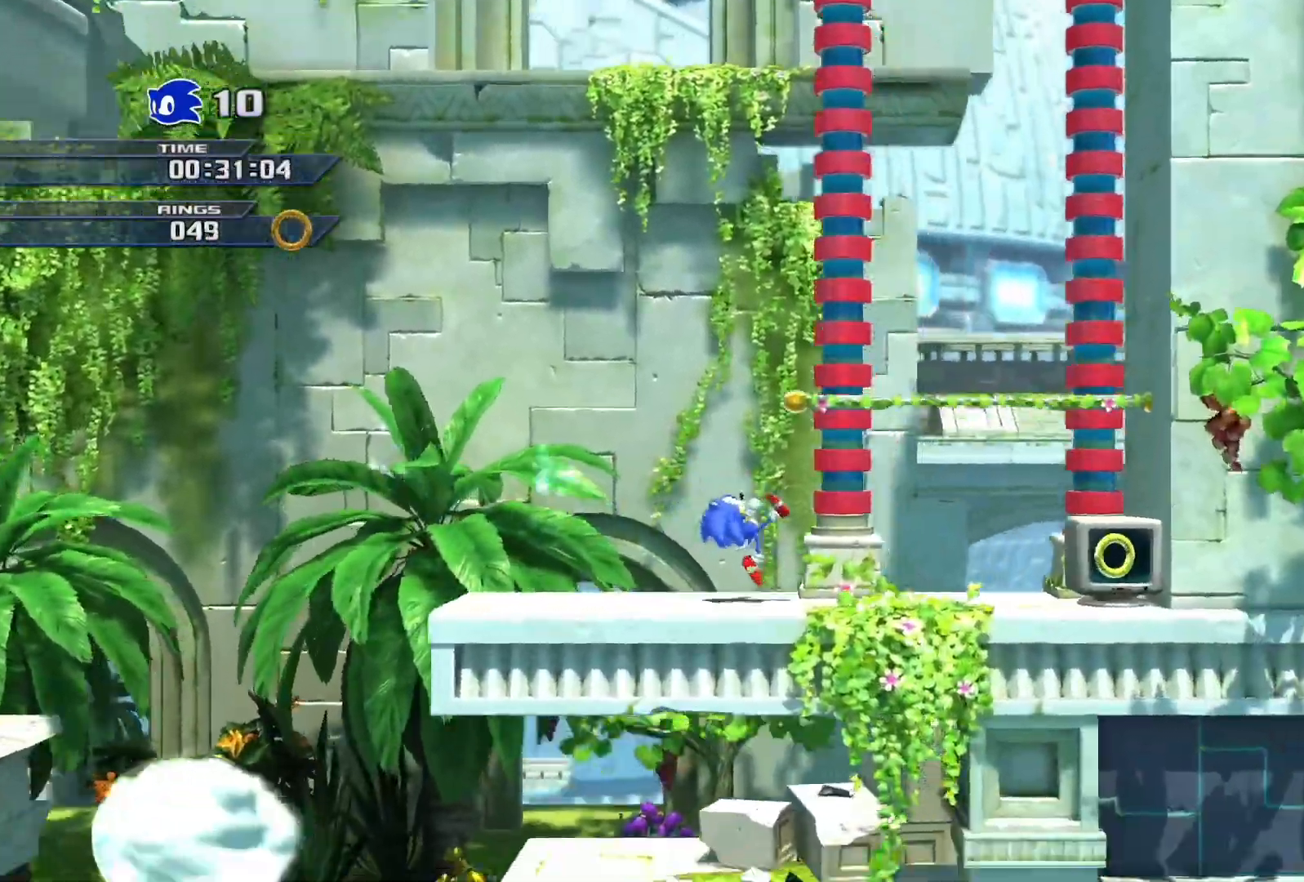
{"buttons": ["CROSS"], "left_stick": "left", "right_stick": "center", "events": [[83, "CROSS", "down"], [317, "CROSS", "up"], [417, "CROSS", "down"], [500, "left_stick", "left"]]}
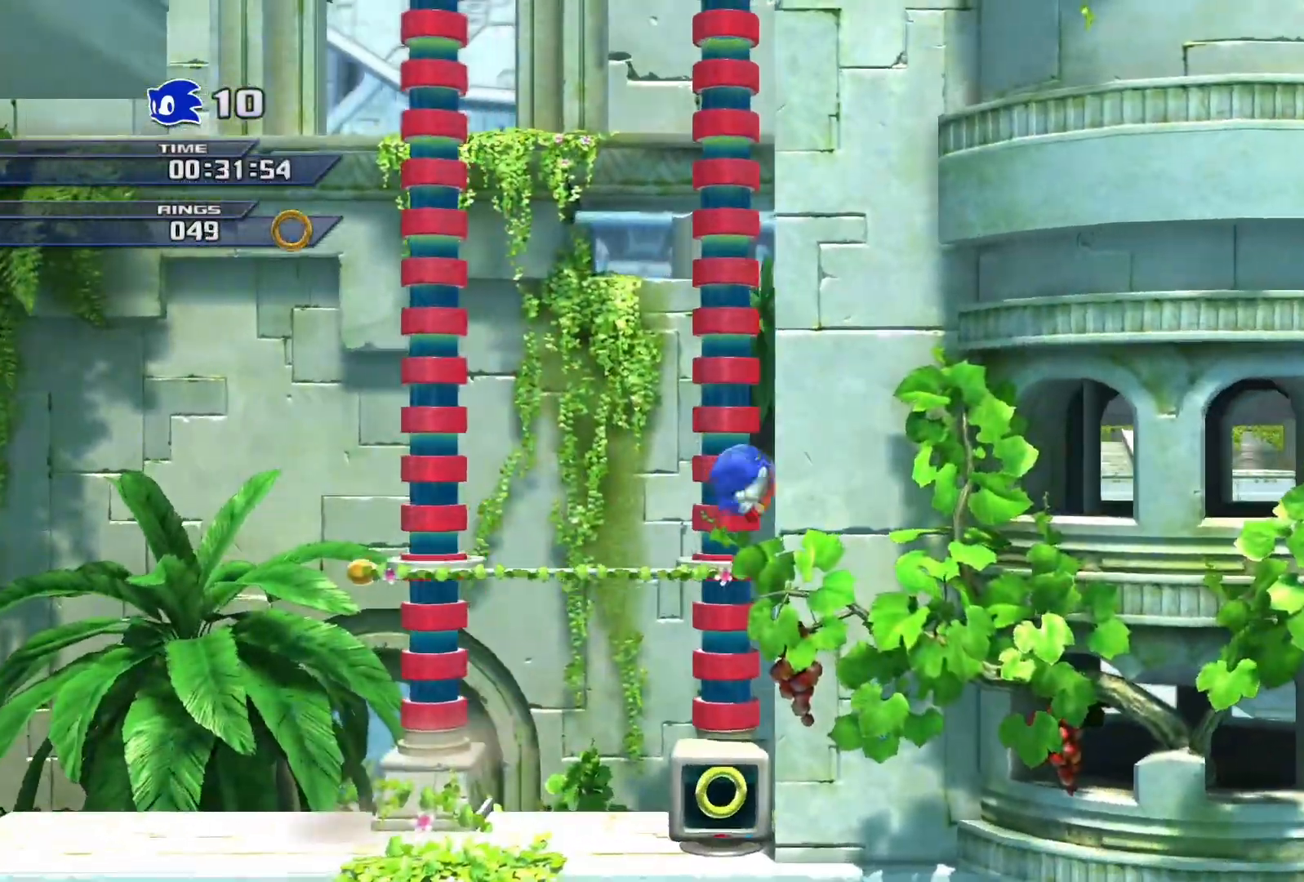
{"buttons": [], "left_stick": "left", "right_stick": "center", "events": [[233, "left_stick", "center"], [283, "CROSS", "up"], [483, "left_stick", "left"]]}
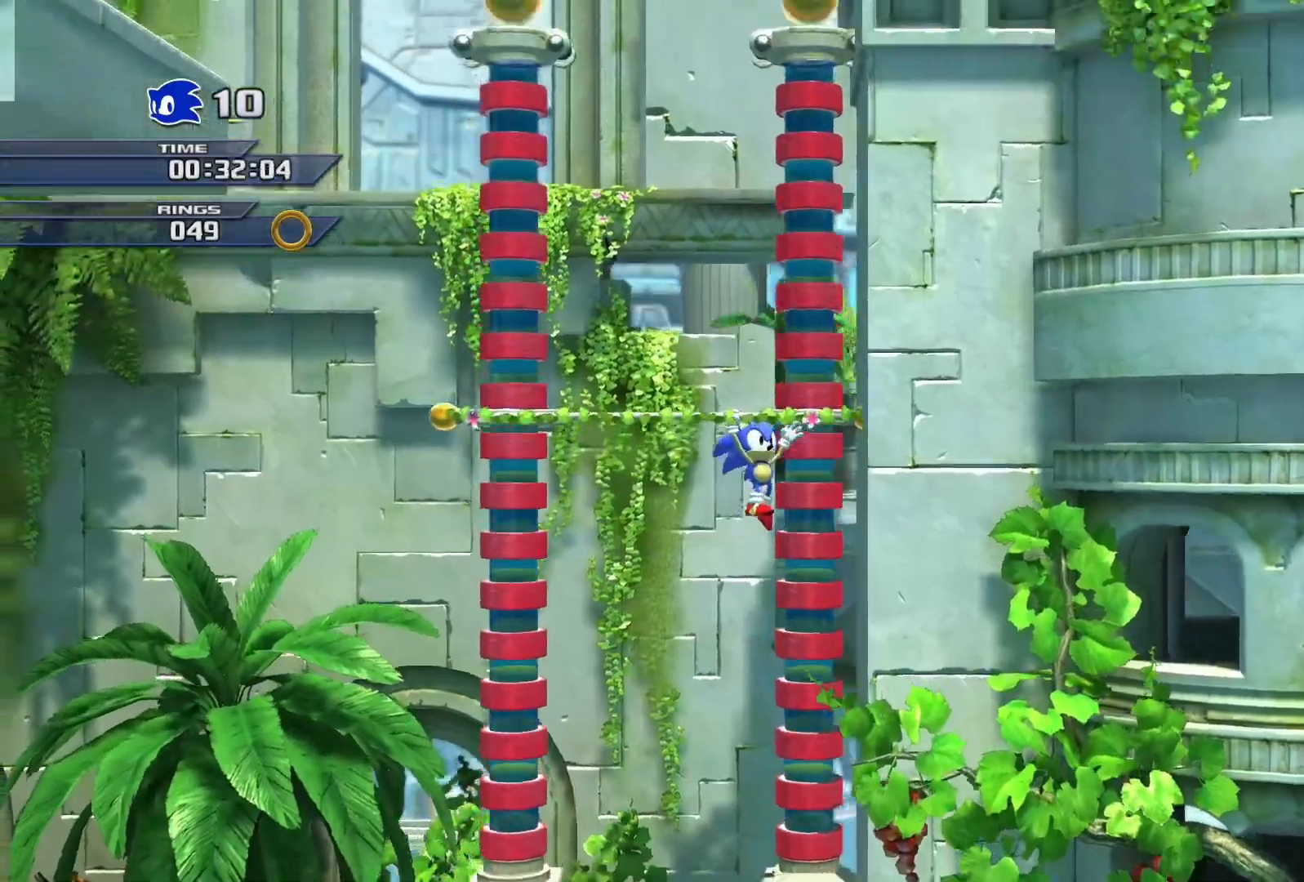
{"buttons": [], "left_stick": "up-right", "right_stick": "center", "events": [[400, "left_stick", "up-right"]]}
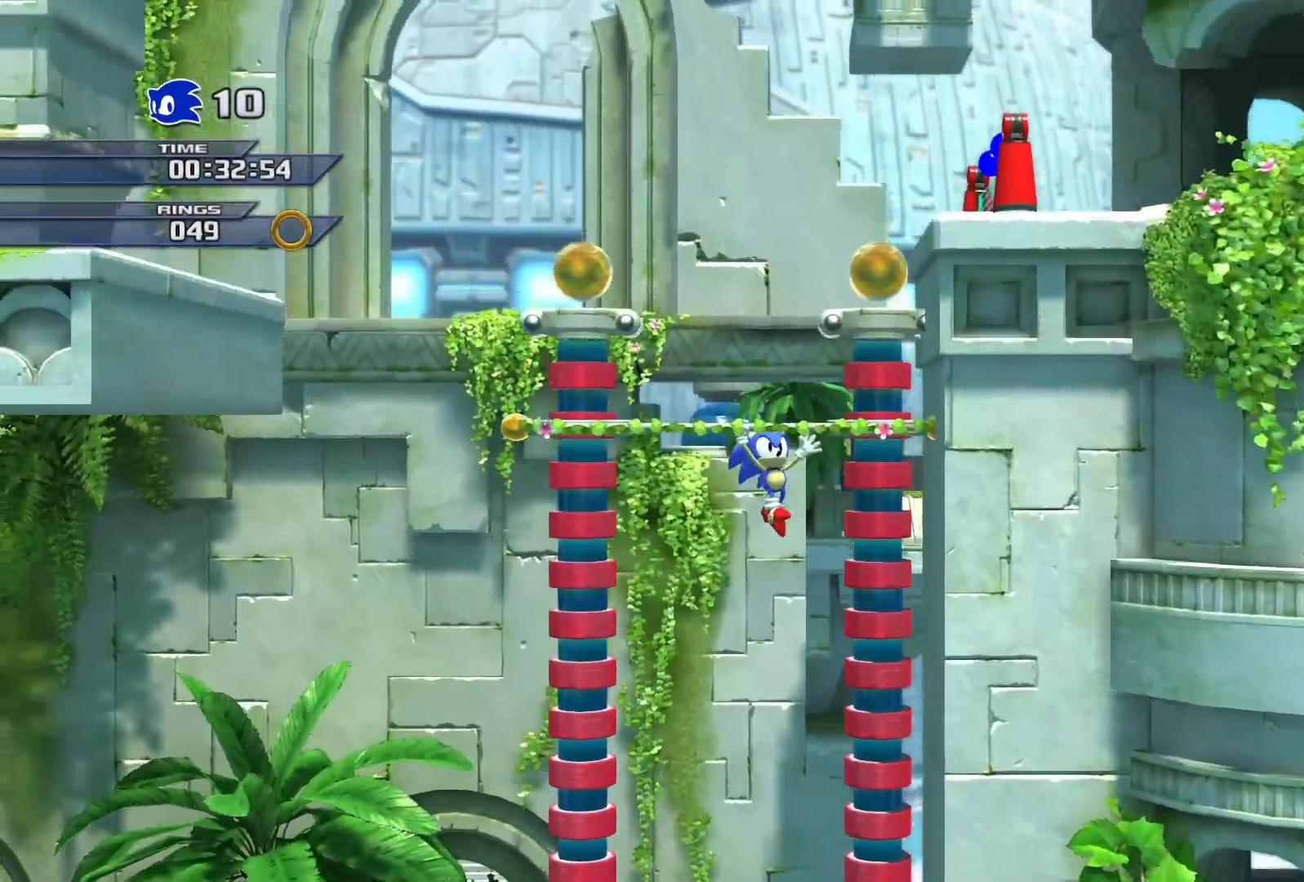
{"buttons": [], "left_stick": "up-right", "right_stick": "center", "events": [[17, "CROSS", "down"], [417, "CROSS", "up"]]}
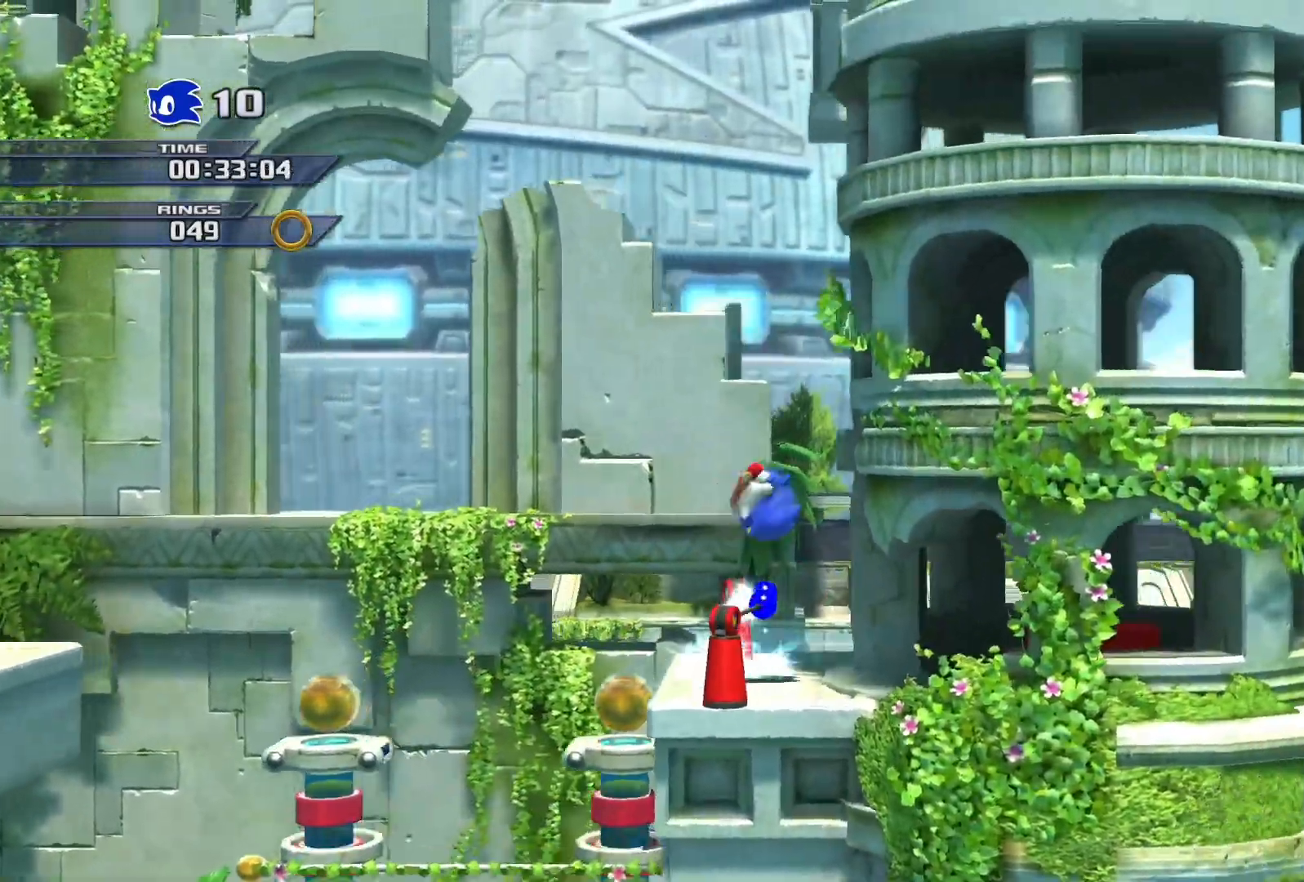
{"buttons": ["SQUARE"], "left_stick": "up-right", "right_stick": "center", "events": [[433, "SQUARE", "down"]]}
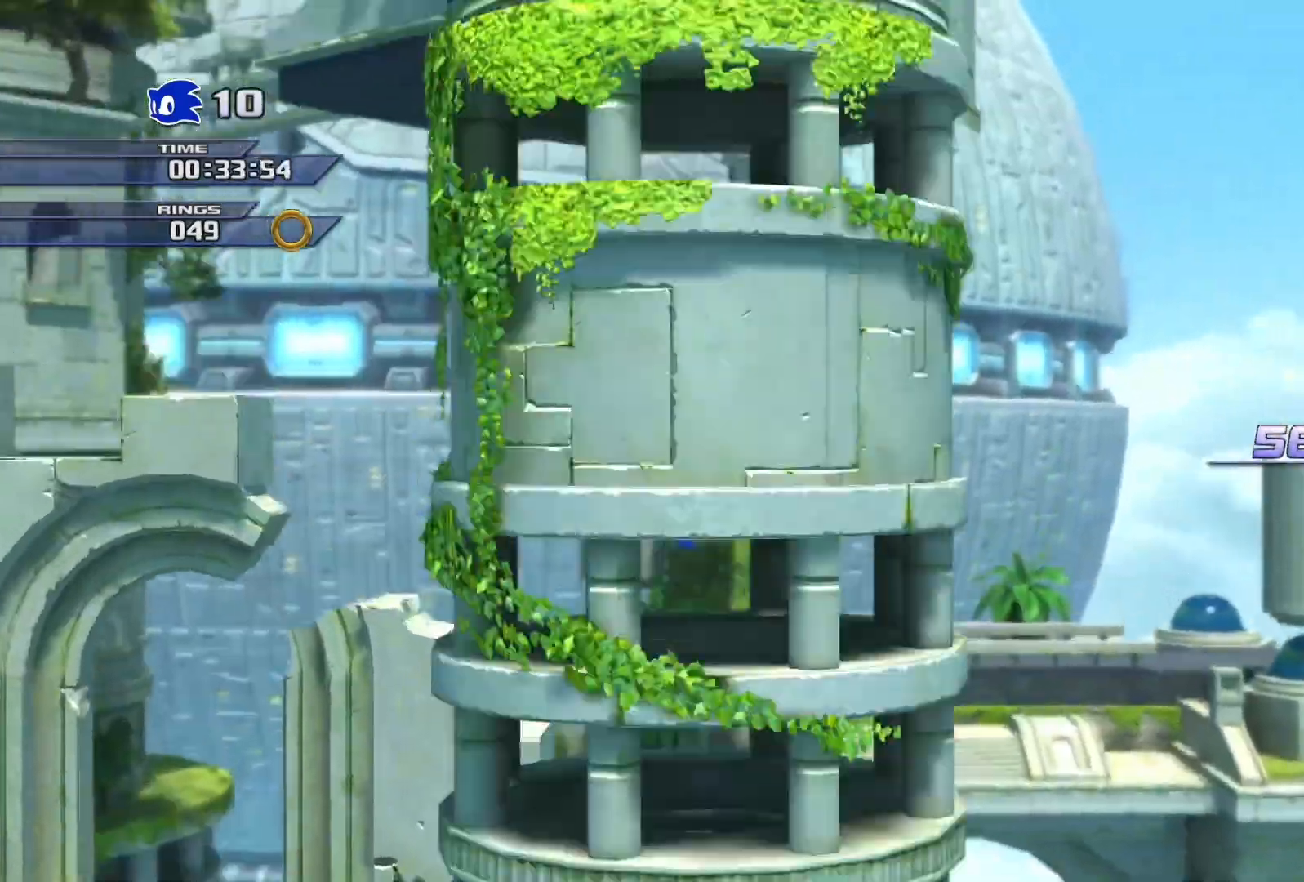
{"buttons": [], "left_stick": "left", "right_stick": "center", "events": [[167, "SQUARE", "up"], [200, "left_stick", "left"]]}
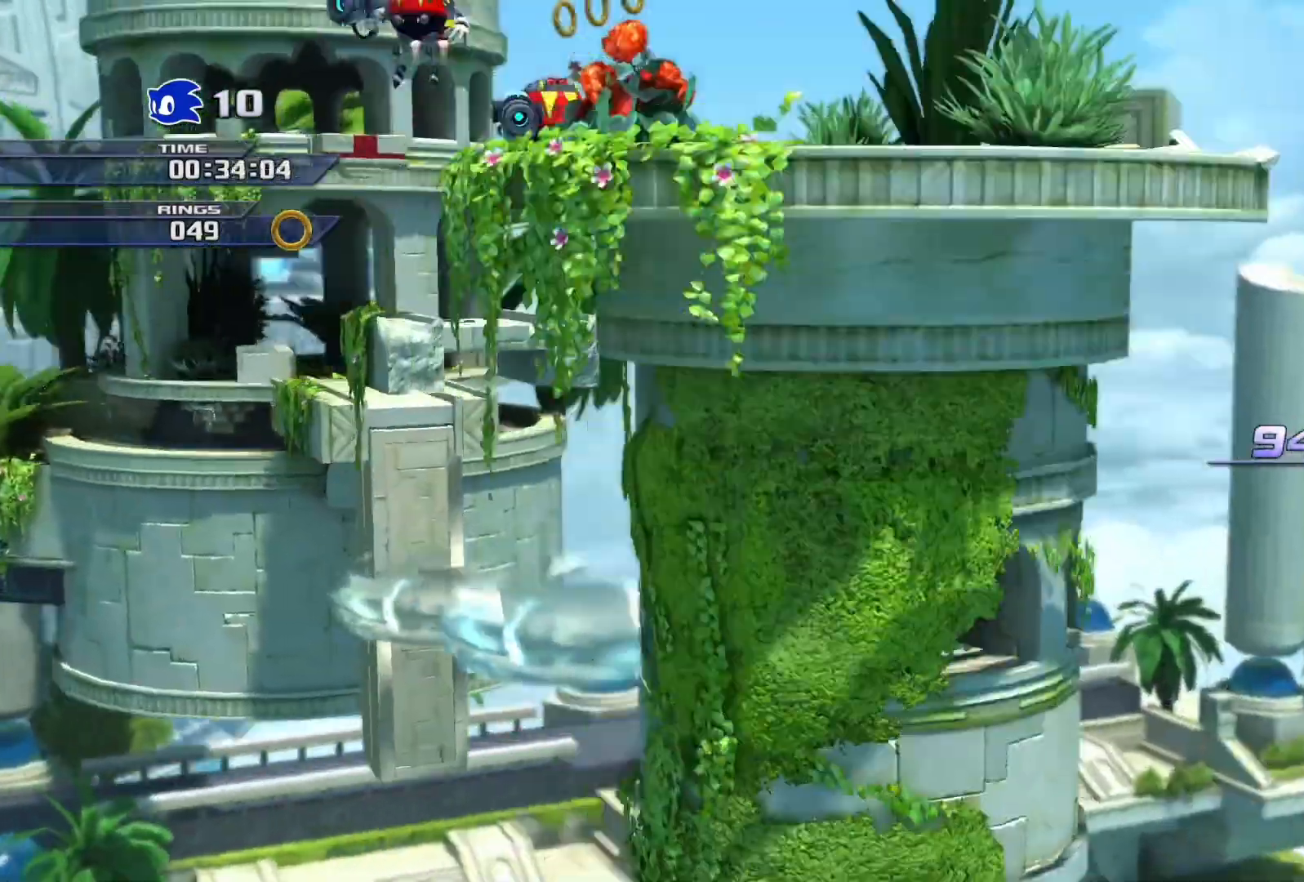
{"buttons": [], "left_stick": "right", "right_stick": "center", "events": [[483, "left_stick", "right"]]}
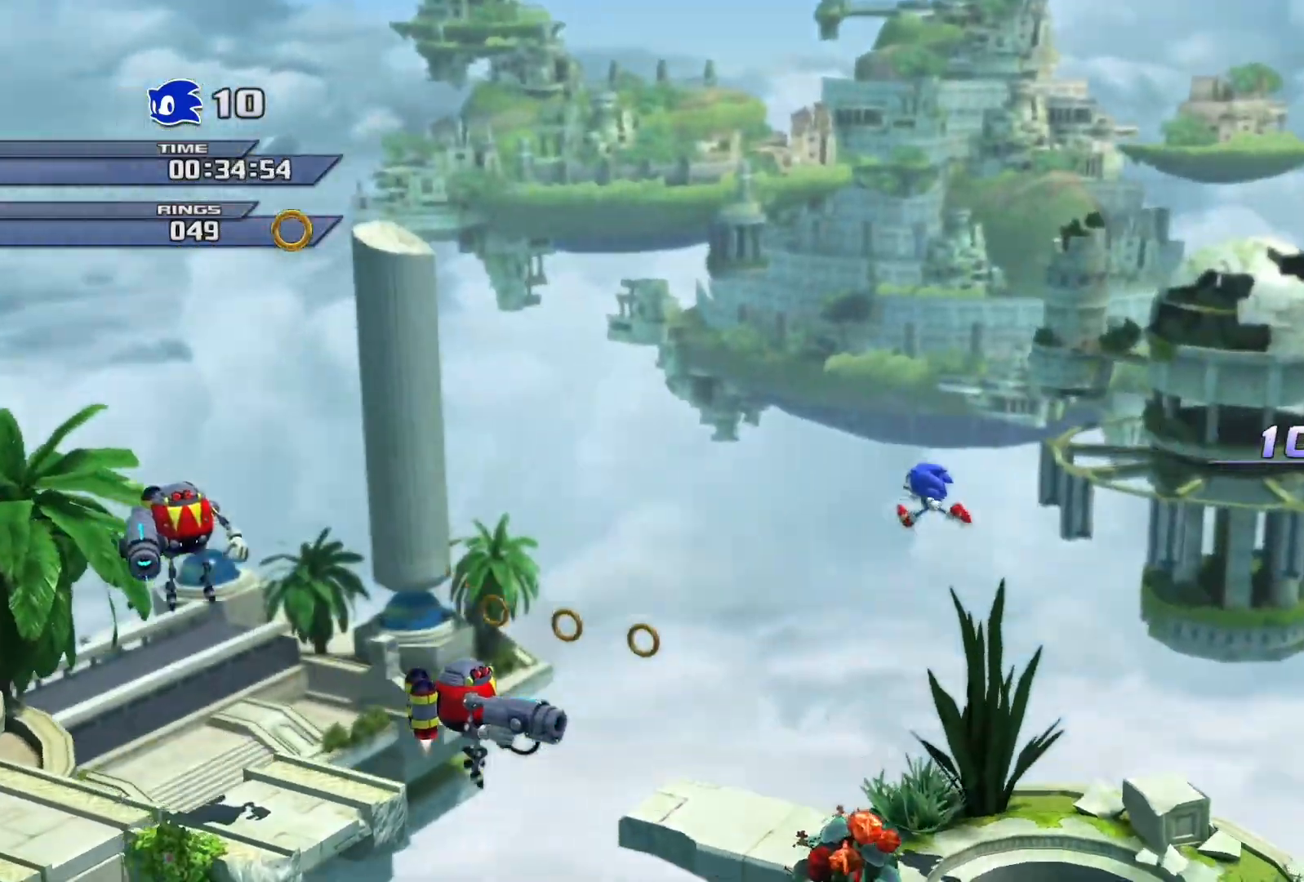
{"buttons": [], "left_stick": "right", "right_stick": "center", "events": [[133, "left_stick", "left"], [400, "left_stick", "up-right"], [500, "left_stick", "right"]]}
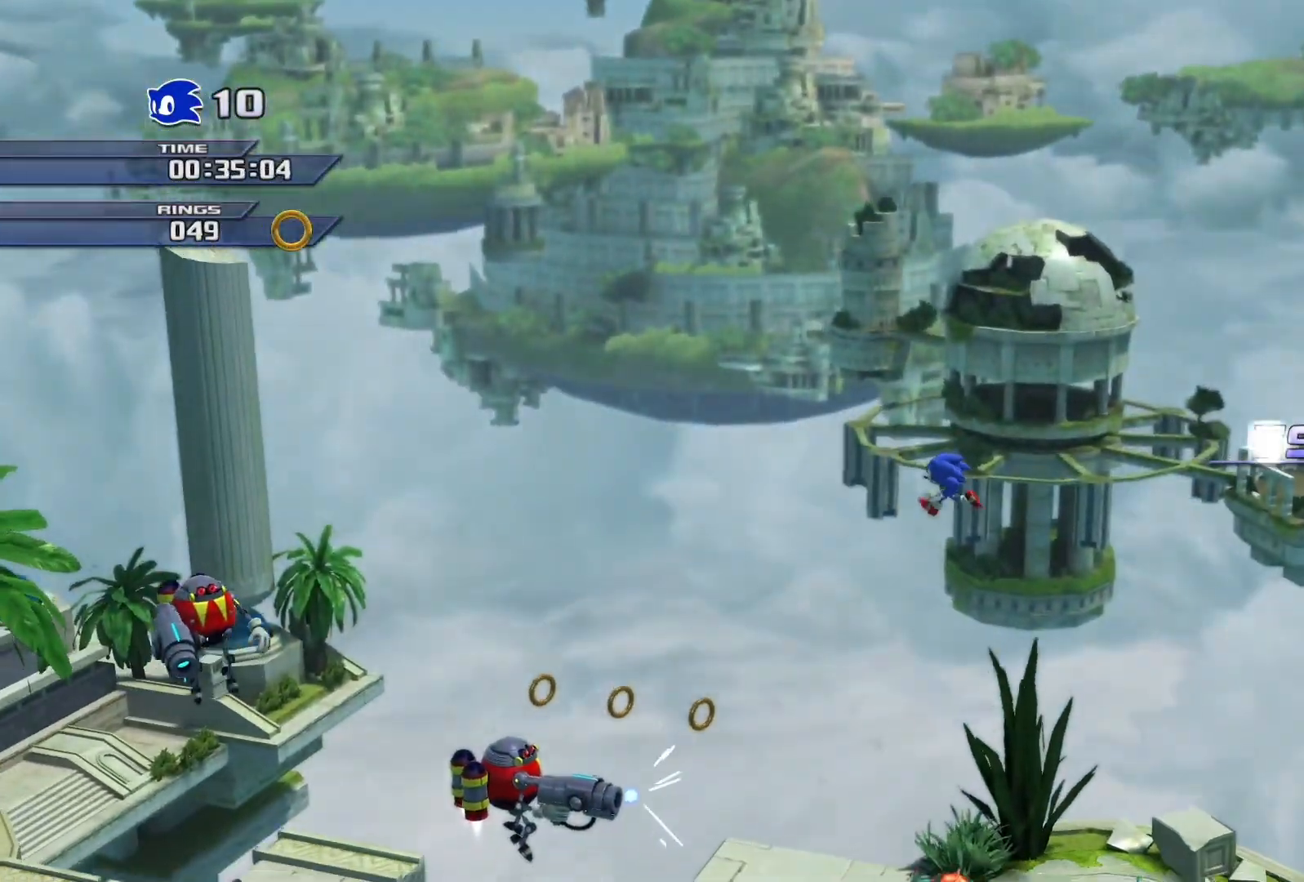
{"buttons": [], "left_stick": "left", "right_stick": "center", "events": [[183, "left_stick", "up"], [250, "left_stick", "up-left"], [483, "left_stick", "left"]]}
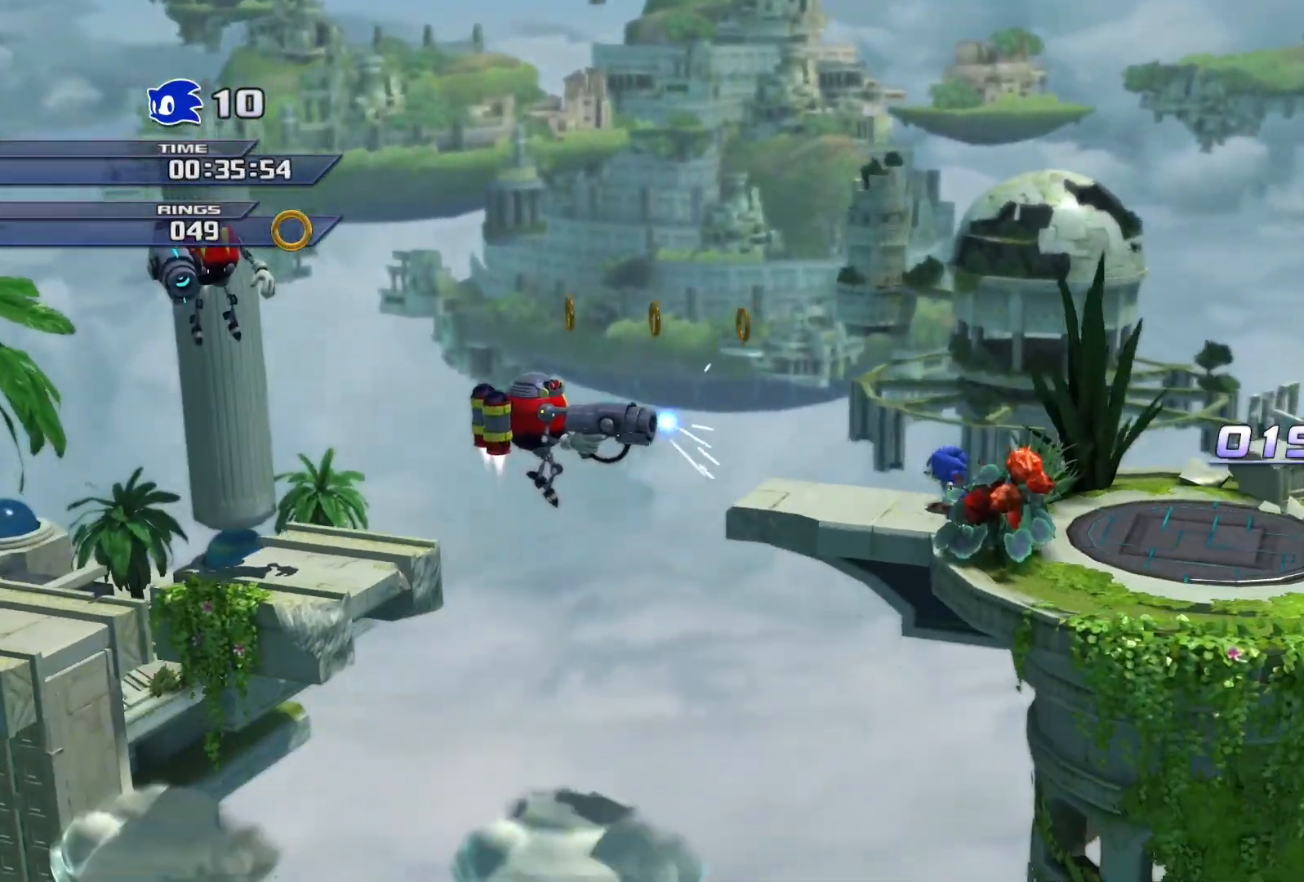
{"buttons": ["CROSS"], "left_stick": "left", "right_stick": "center", "events": [[33, "SQUARE", "down"], [333, "SQUARE", "up"], [383, "CROSS", "down"]]}
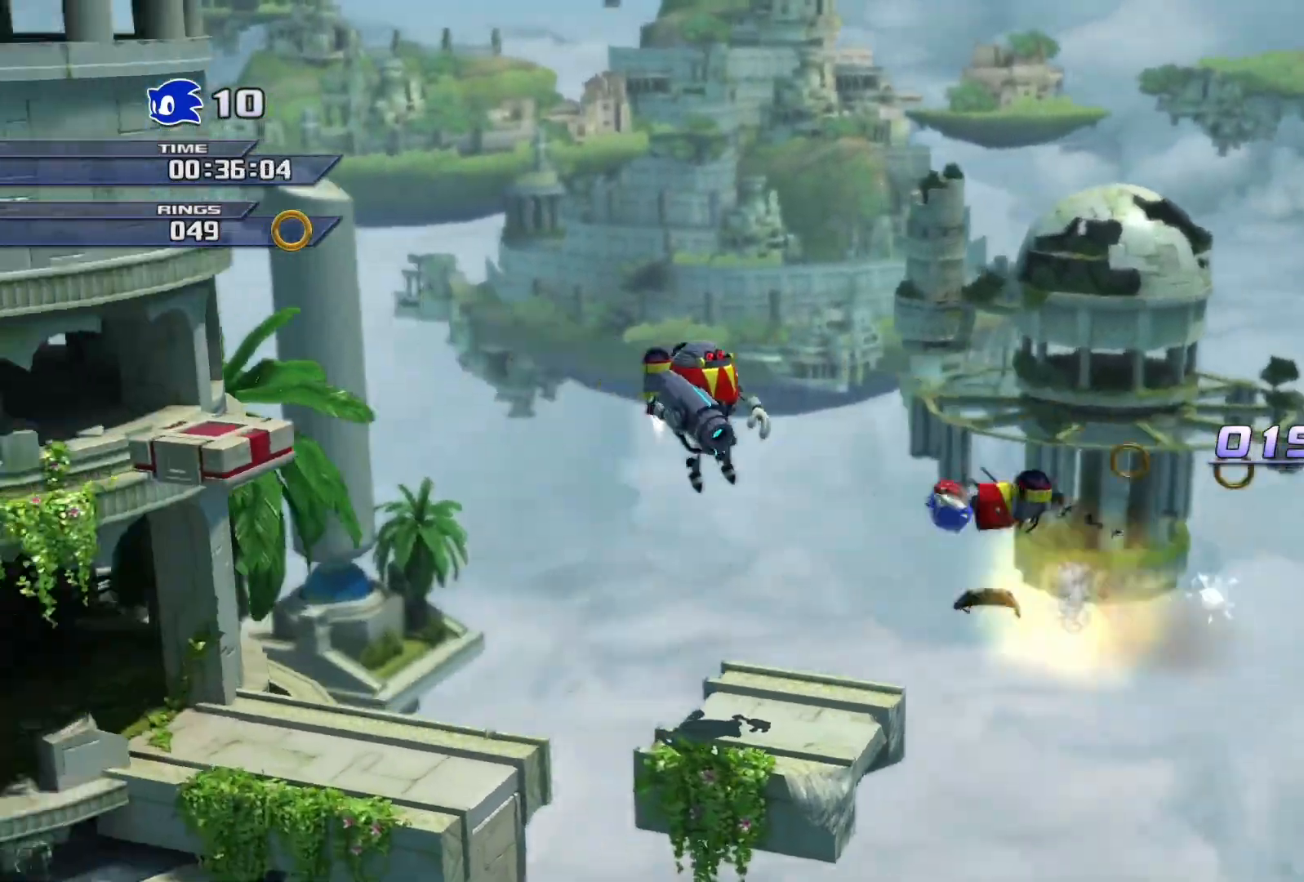
{"buttons": [], "left_stick": "left", "right_stick": "center", "events": [[483, "CROSS", "up"]]}
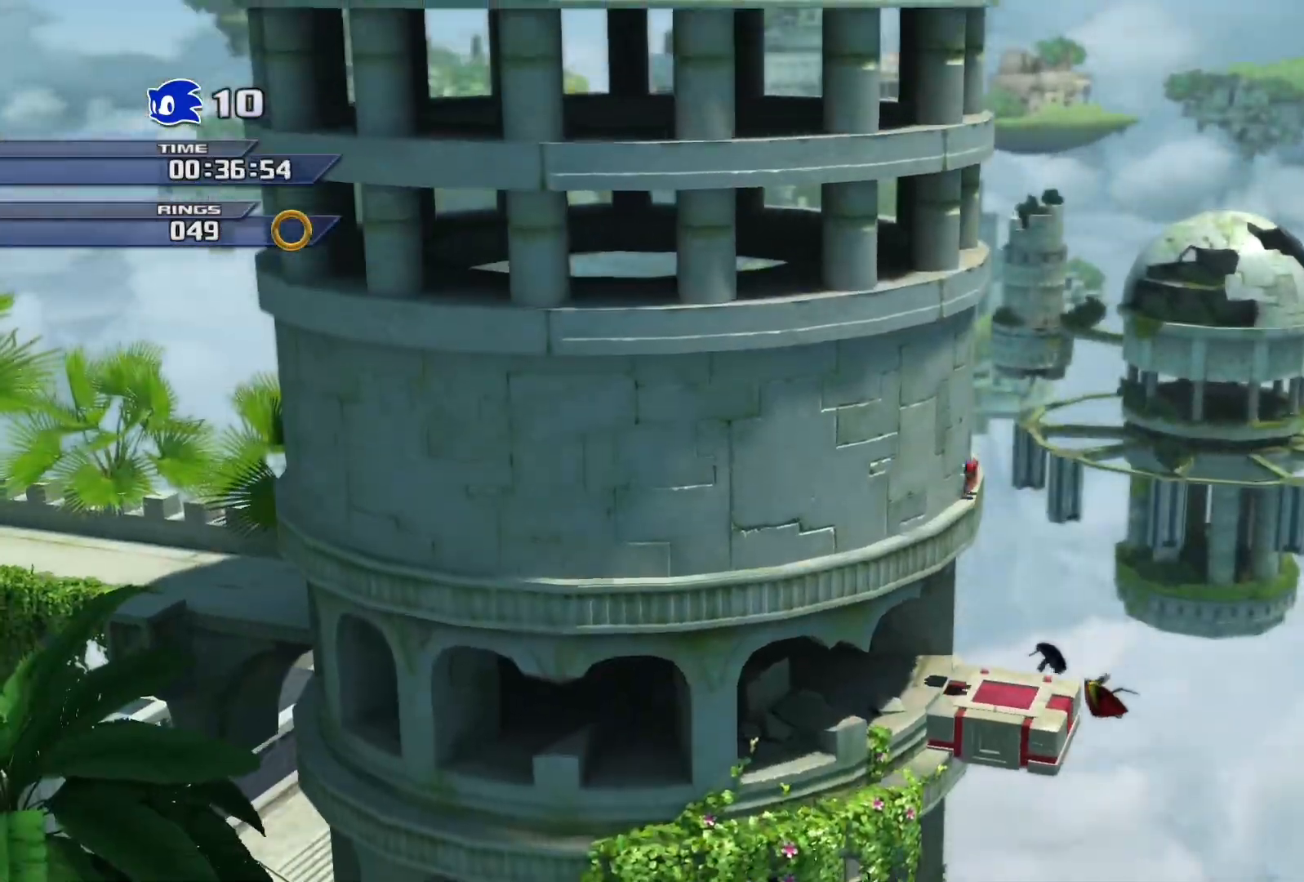
{"buttons": ["SQUARE"], "left_stick": "left", "right_stick": "center", "events": [[467, "SQUARE", "down"]]}
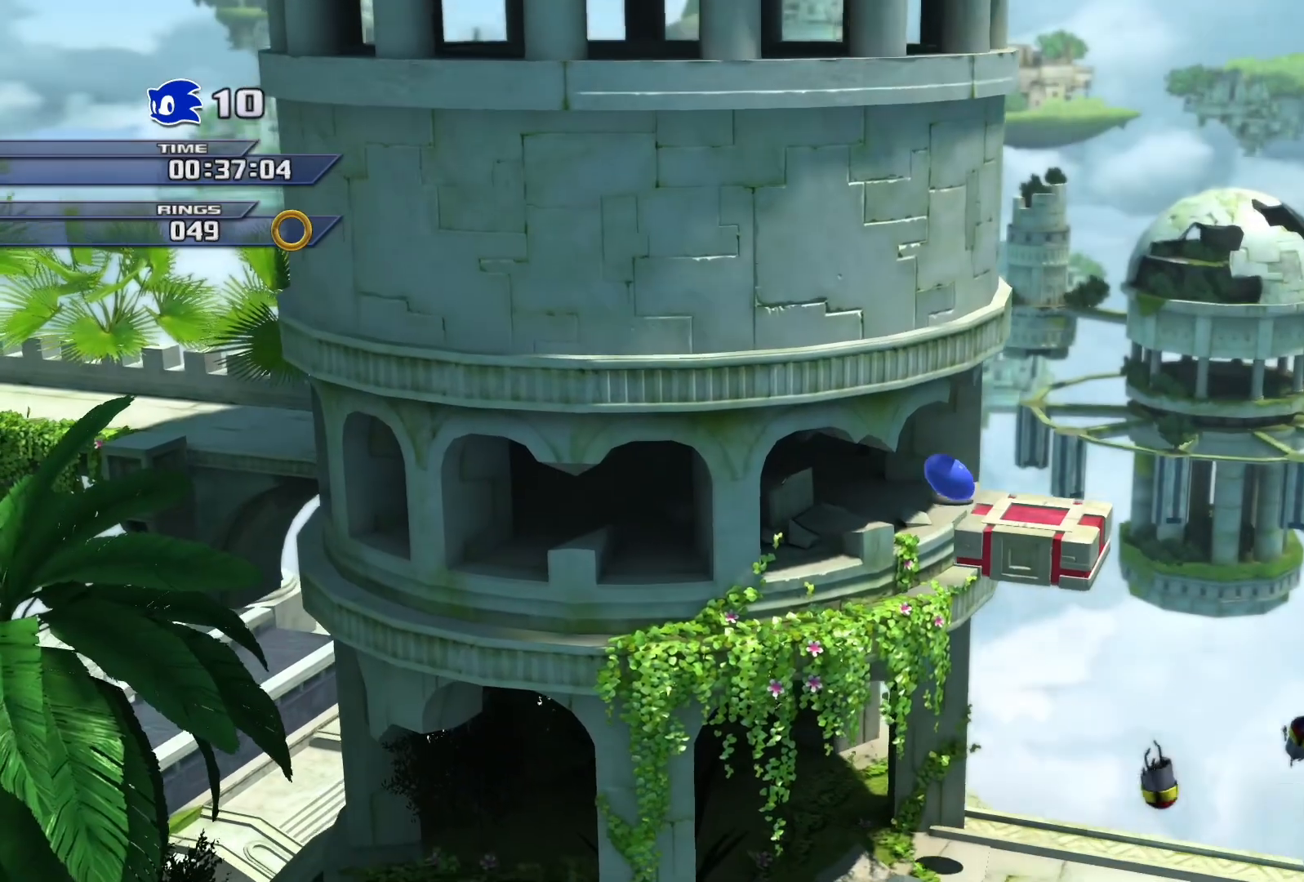
{"buttons": [], "left_stick": "left", "right_stick": "center", "events": [[383, "SQUARE", "up"]]}